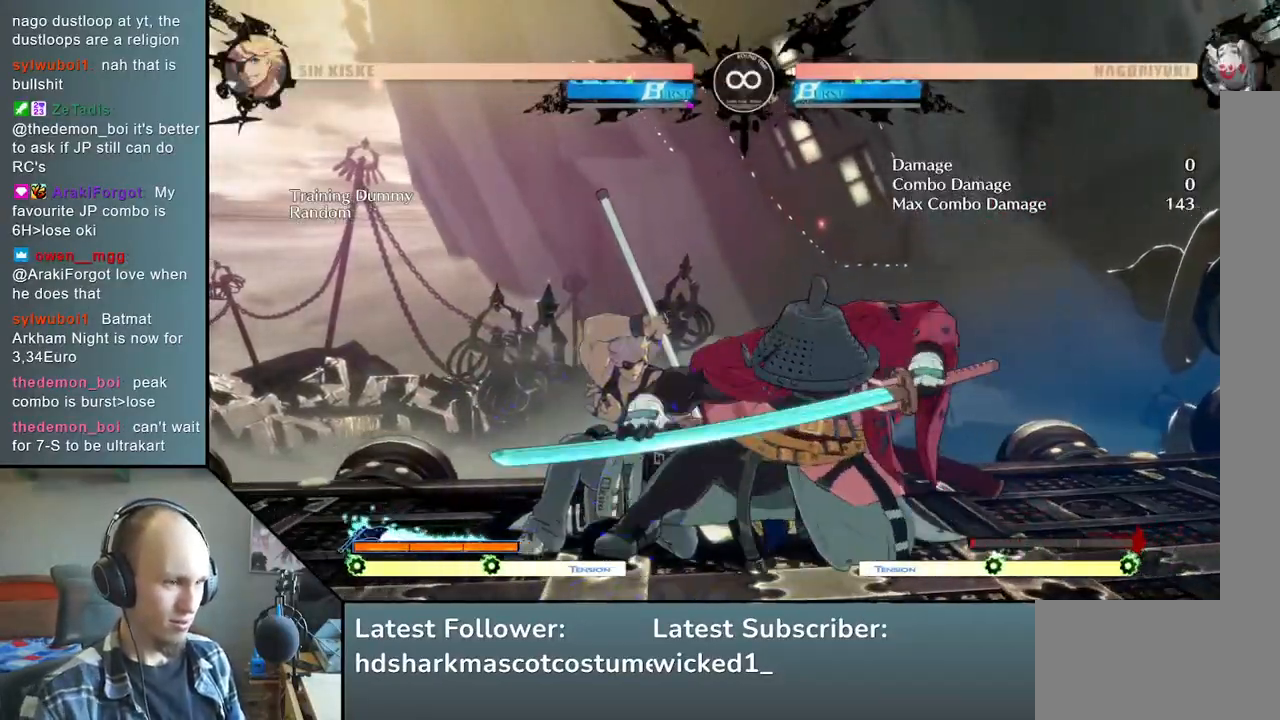
Gameplay with a controller (arcade stick); each line is a JSON object with the inputs held at the frame after it. "events" lists button and stick changes between this image and that frame as [ms after this image, input, new state], when the widget could be followed in between. Not read: L3 R3 other_buttons.
{"buttons": [], "left_stick": "left", "events": [[50, "R1", "down"], [167, "R1", "up"]]}
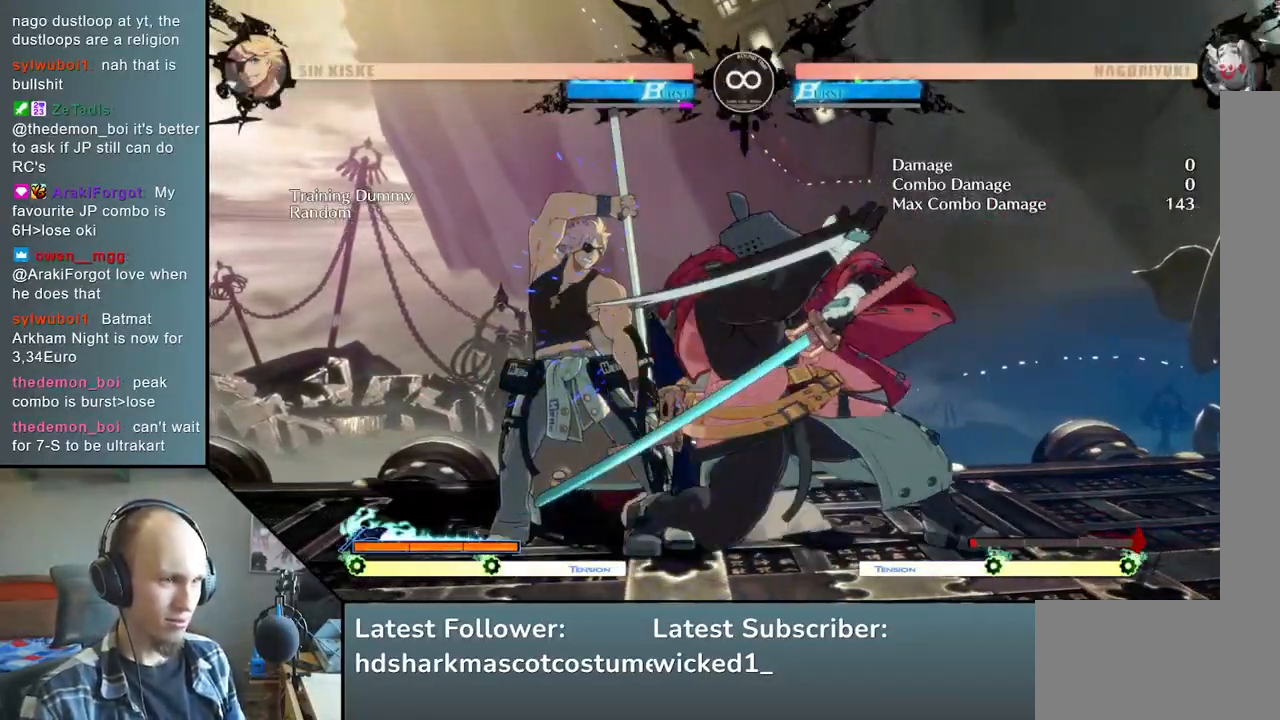
{"buttons": [], "left_stick": "down-right", "events": [[33, "left_stick", "center"], [167, "START", "down"], [317, "START", "up"], [483, "left_stick", "down-right"]]}
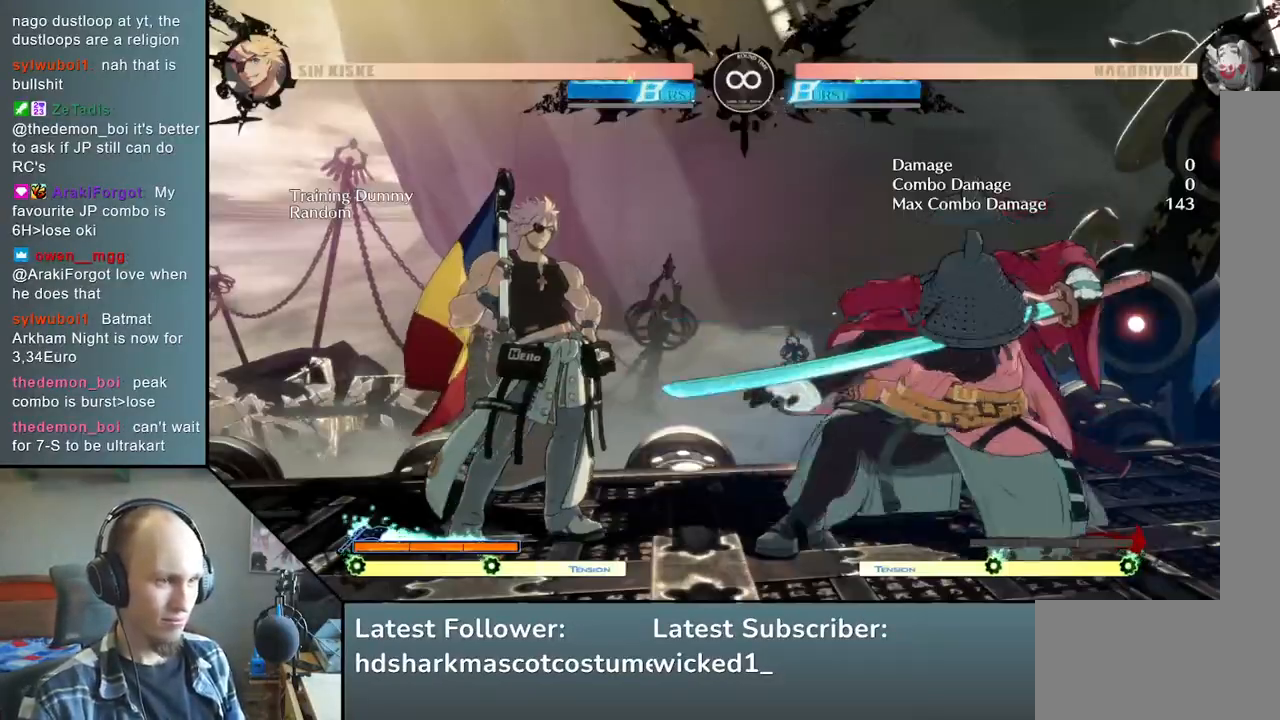
{"buttons": [], "left_stick": "down", "events": [[133, "left_stick", "left"], [167, "L2", "down"], [233, "L2", "up"], [300, "left_stick", "down"], [450, "L2", "down"], [500, "L2", "up"]]}
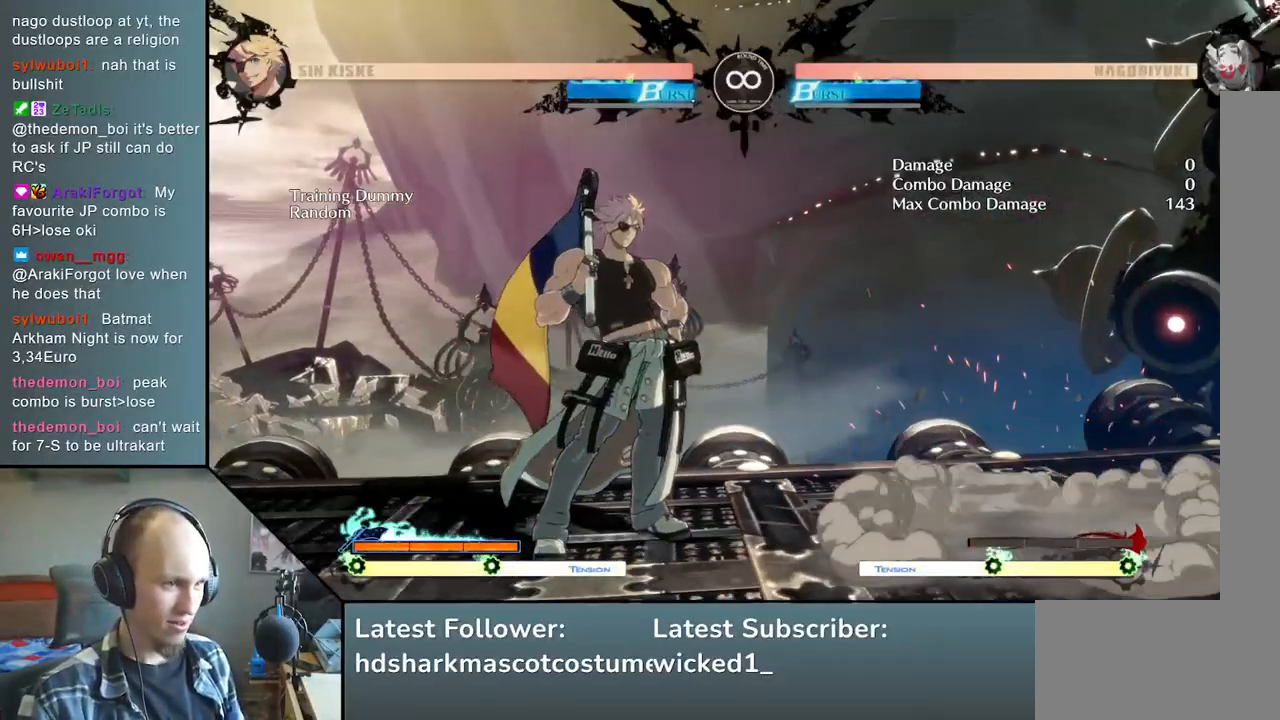
{"buttons": [], "left_stick": "left", "events": [[117, "L2", "down"], [217, "L2", "up"], [400, "left_stick", "left"]]}
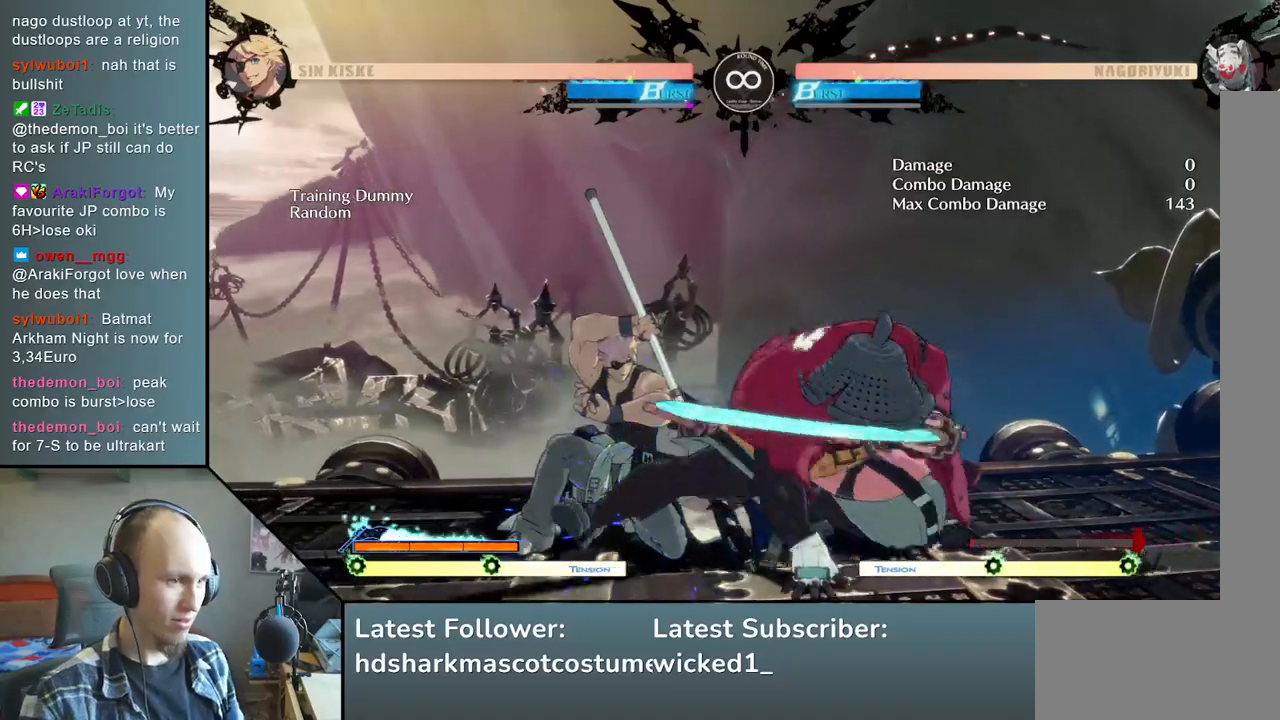
{"buttons": [], "left_stick": "left", "events": [[33, "left_stick", "down"], [150, "left_stick", "left"], [200, "R1", "down"], [333, "R1", "up"]]}
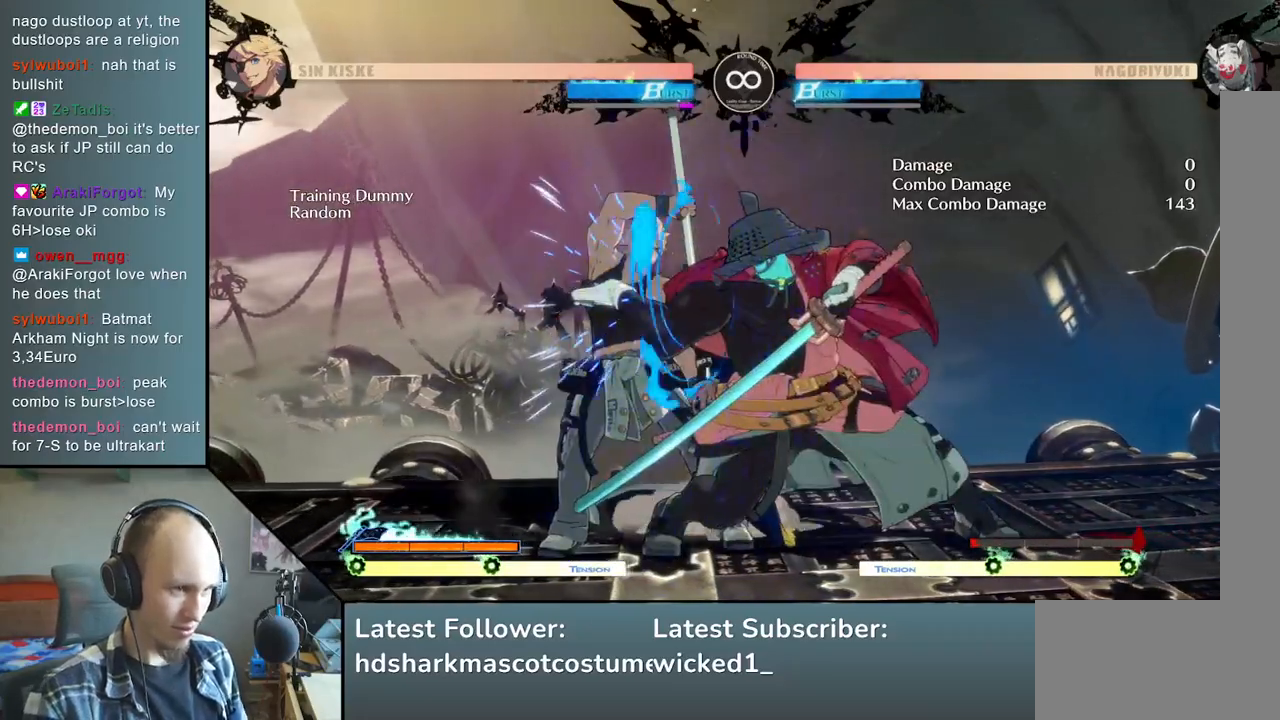
{"buttons": ["START"], "left_stick": "center", "events": [[233, "left_stick", "center"], [367, "START", "down"]]}
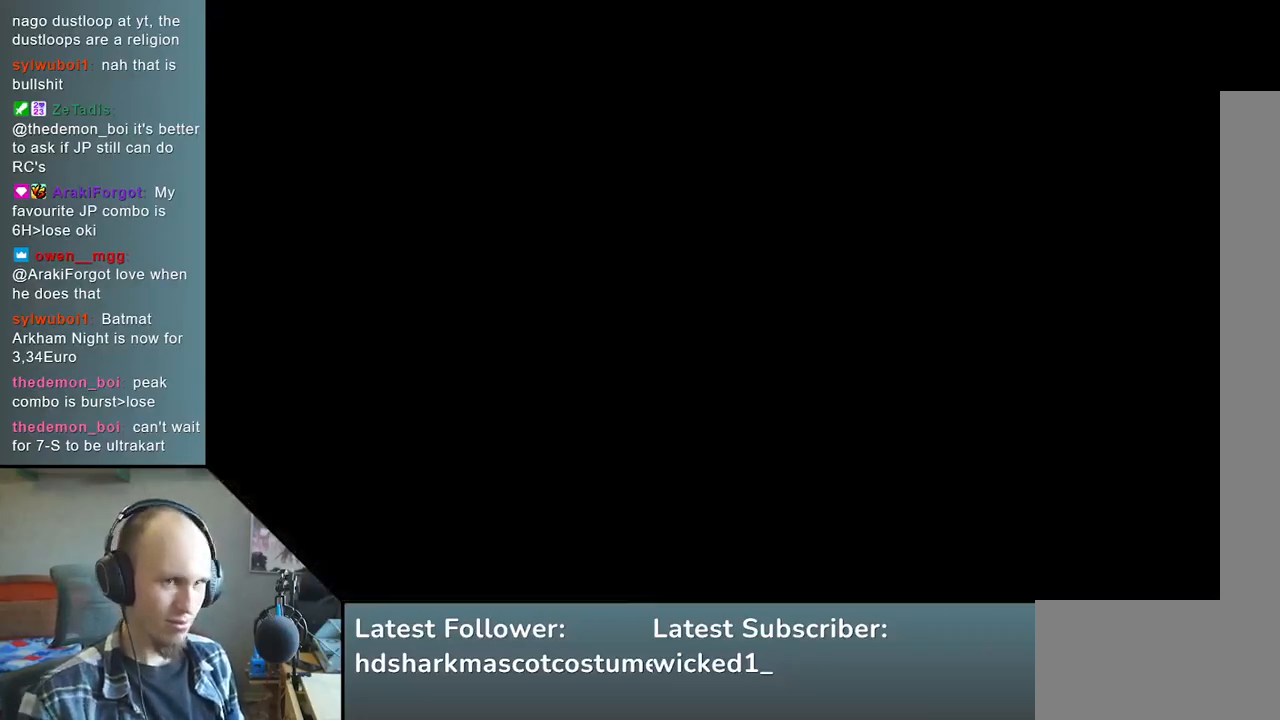
{"buttons": [], "left_stick": "left", "events": [[50, "START", "up"], [250, "left_stick", "right"], [317, "left_stick", "down"], [400, "left_stick", "left"], [417, "L2", "down"], [500, "L2", "up"]]}
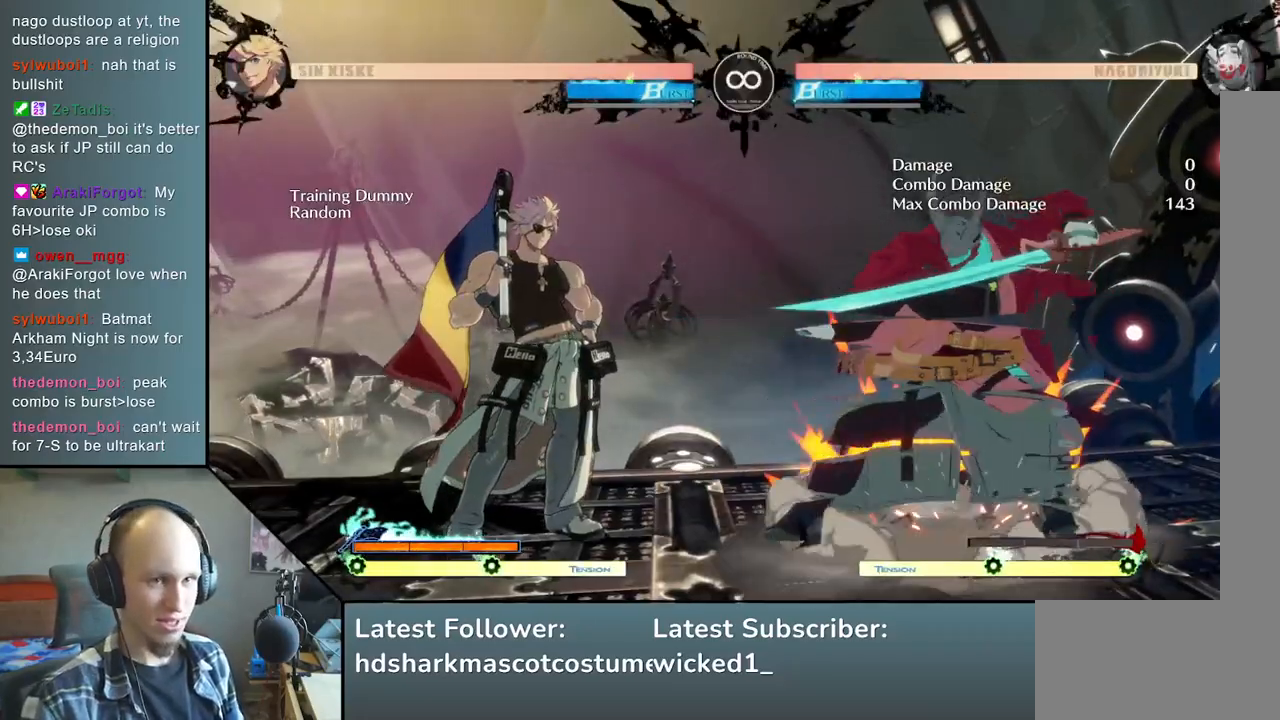
{"buttons": [], "left_stick": "down", "events": [[67, "left_stick", "down"], [217, "L2", "down"], [283, "L2", "up"], [367, "L2", "down"], [450, "L2", "up"]]}
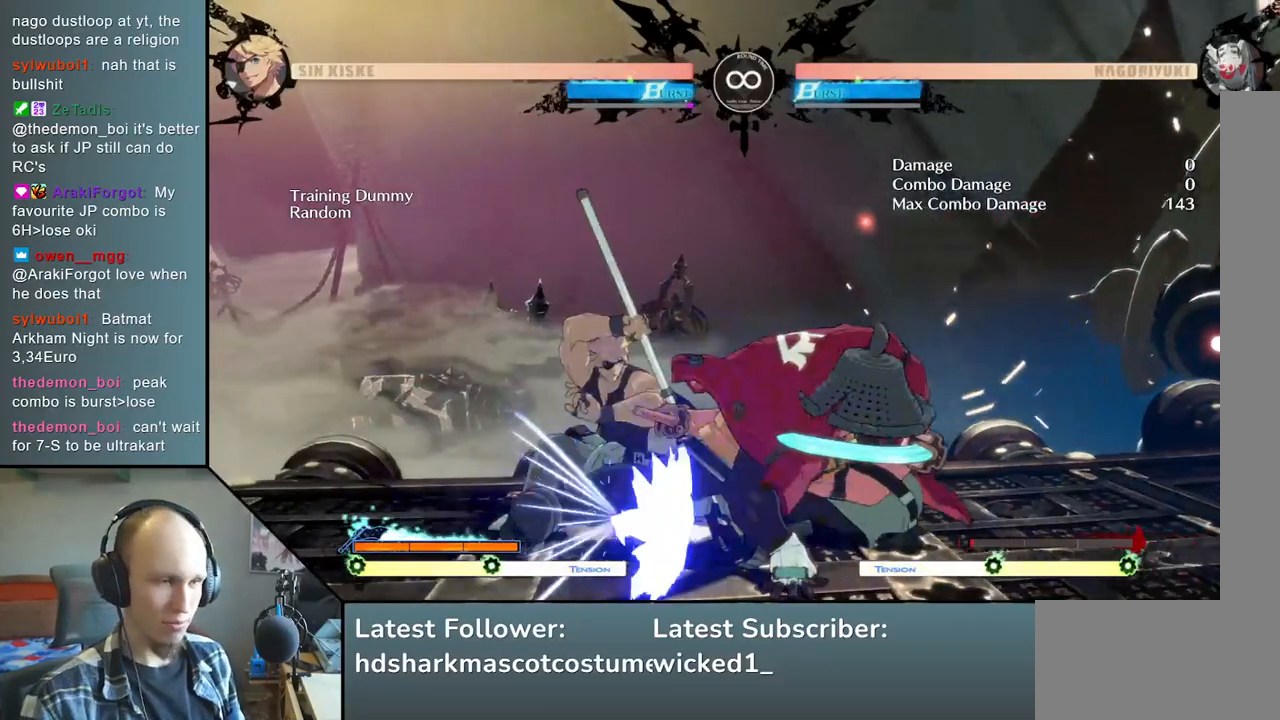
{"buttons": ["R1"], "left_stick": "left", "events": [[233, "left_stick", "left"], [367, "left_stick", "down"], [450, "left_stick", "left"], [483, "R1", "down"]]}
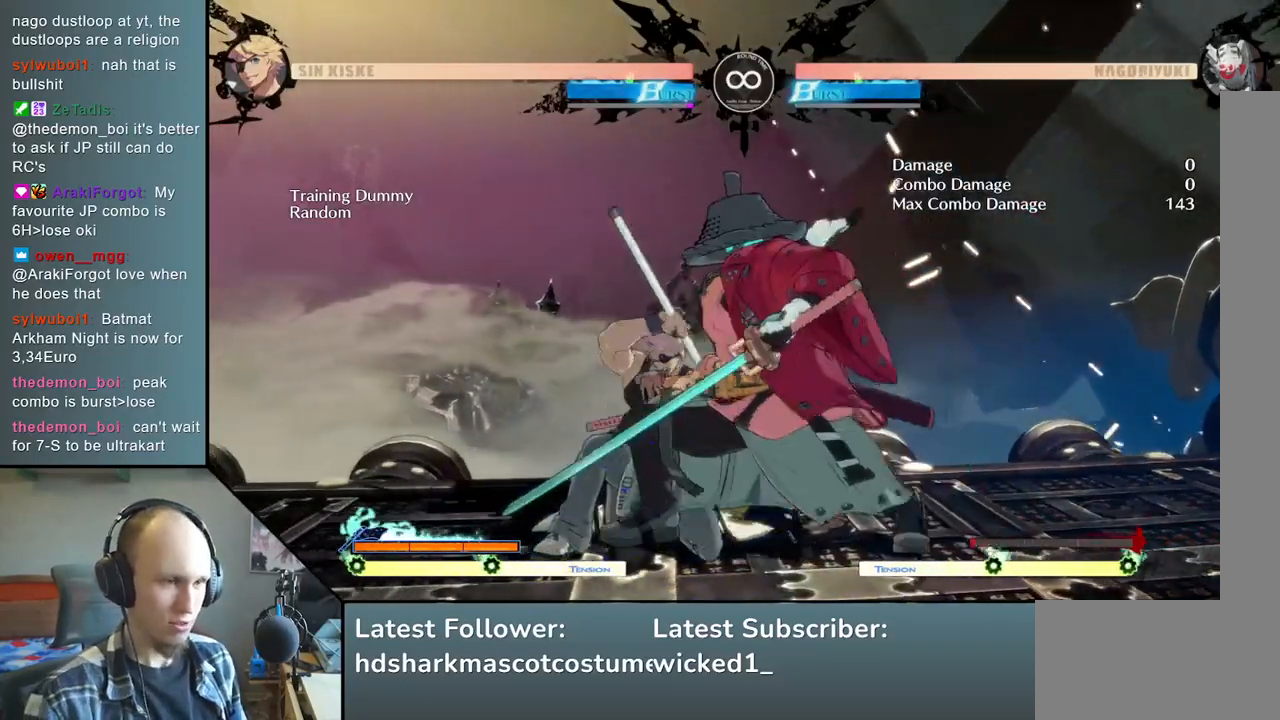
{"buttons": [], "left_stick": "left", "events": [[133, "R1", "up"]]}
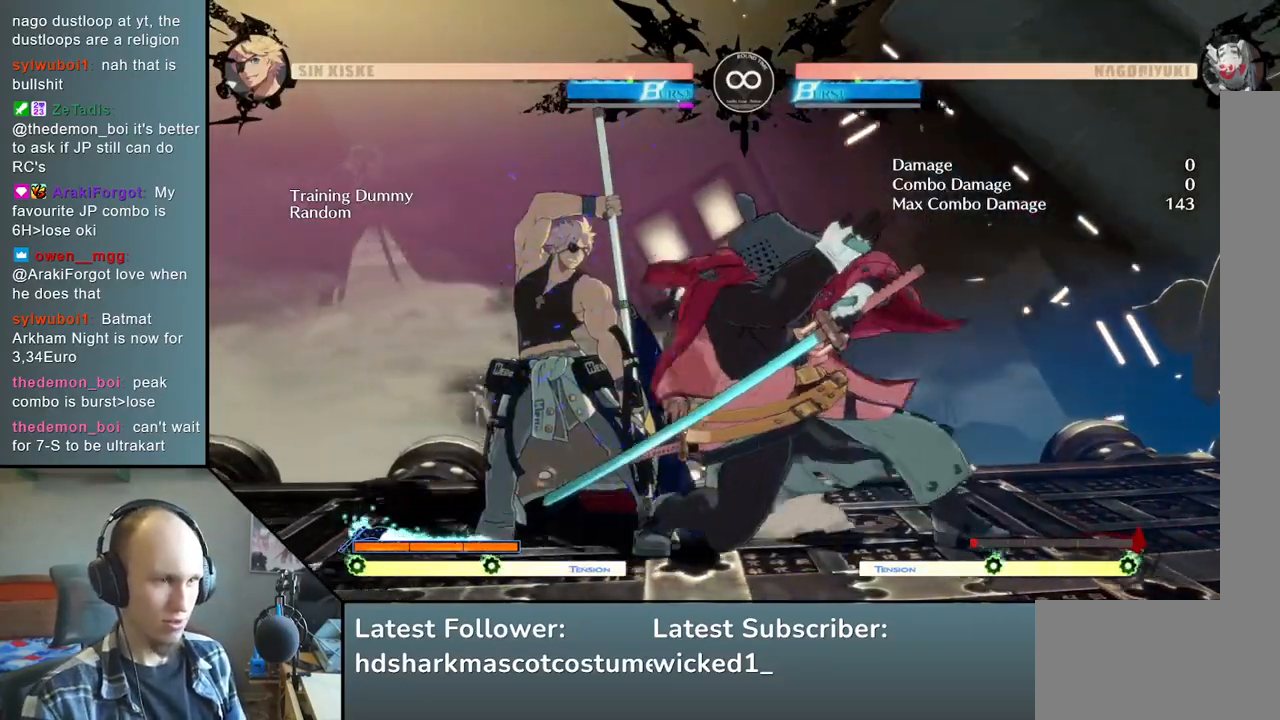
{"buttons": [], "left_stick": "center", "events": [[50, "left_stick", "center"], [200, "START", "down"], [367, "START", "up"]]}
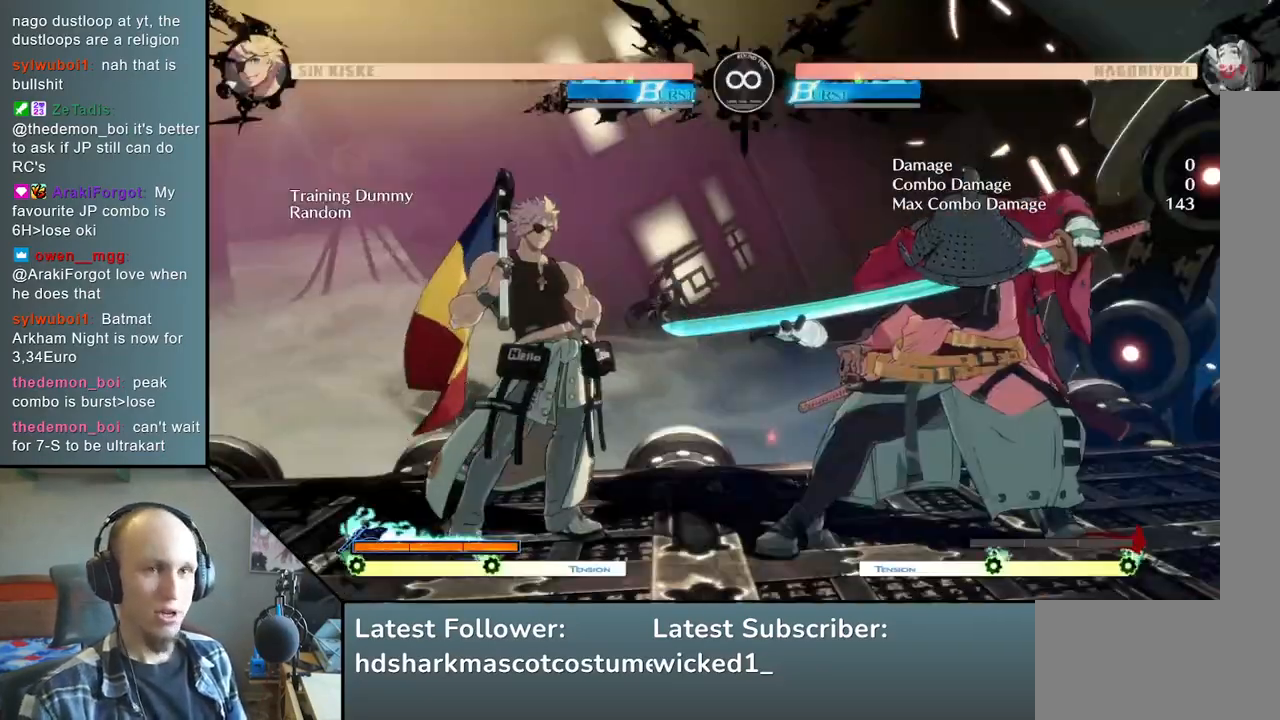
{"buttons": [], "left_stick": "down", "events": [[83, "left_stick", "right"], [150, "left_stick", "down"], [233, "left_stick", "left"], [283, "L2", "down"], [317, "L2", "up"], [367, "left_stick", "down"]]}
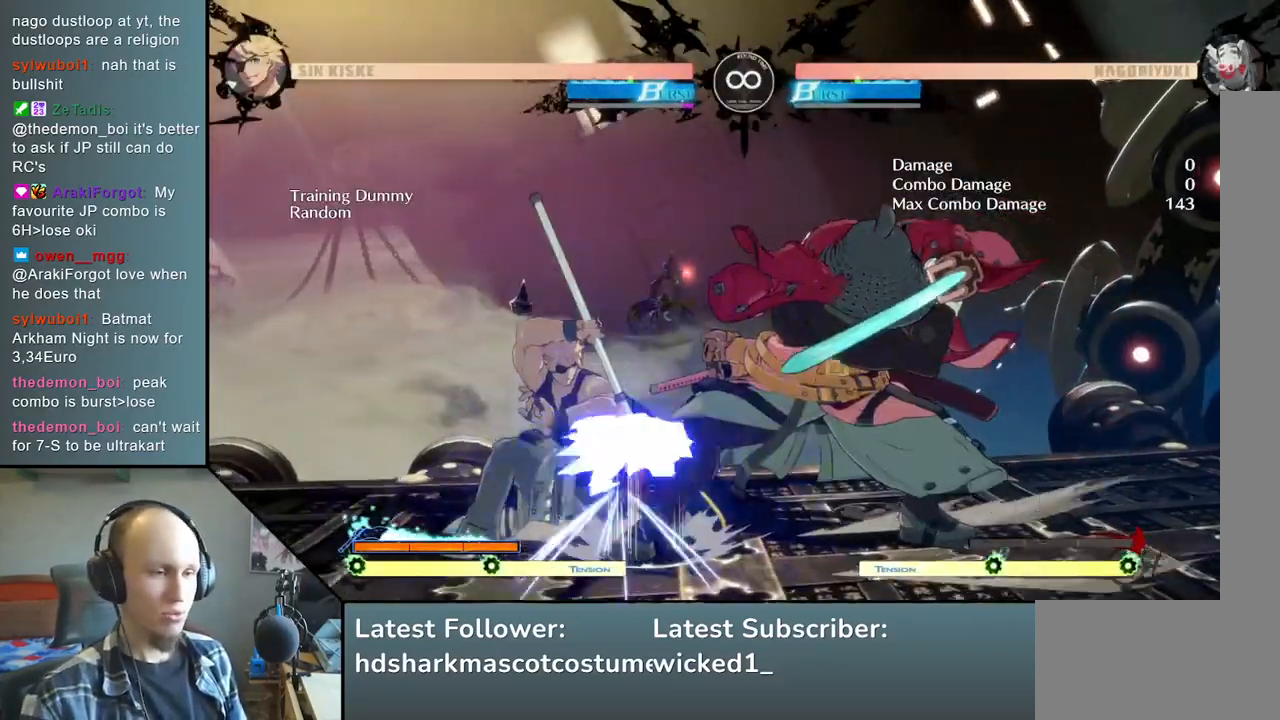
{"buttons": [], "left_stick": "center", "events": [[50, "L2", "down"], [117, "L2", "up"], [233, "L2", "down"], [283, "L2", "up"], [400, "left_stick", "center"]]}
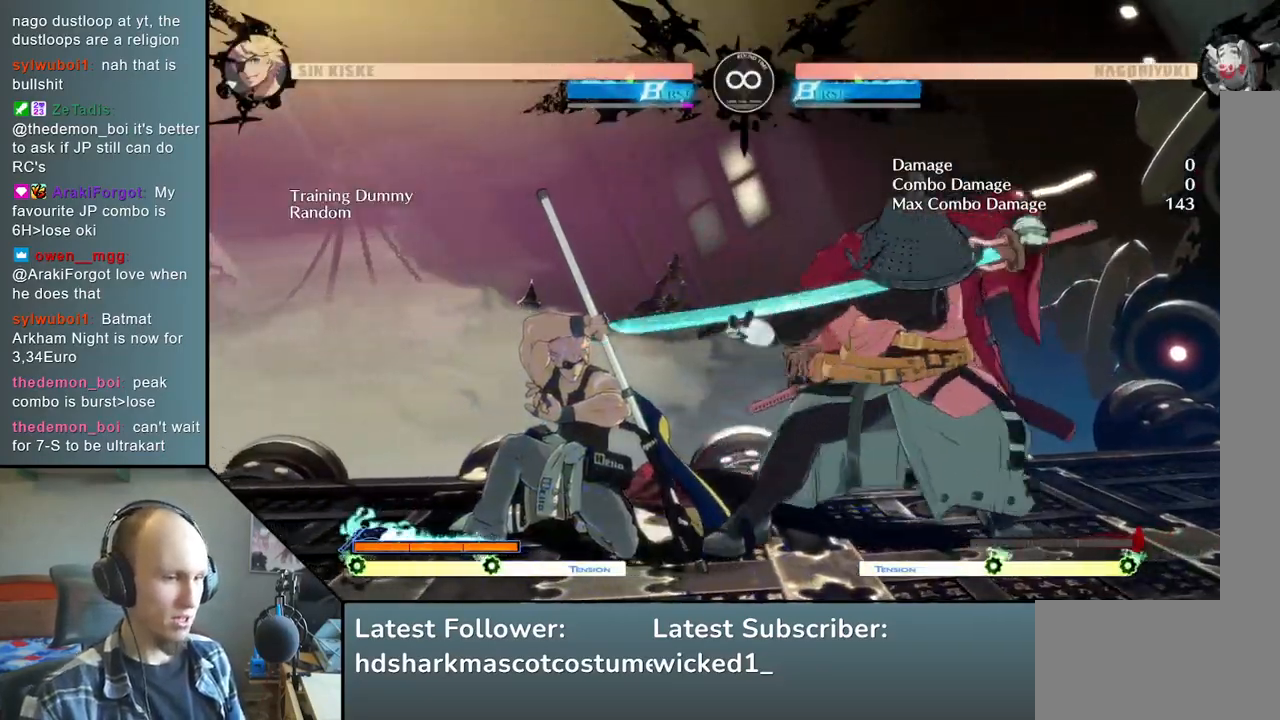
{"buttons": [], "left_stick": "right", "events": [[33, "START", "down"], [150, "START", "up"], [400, "left_stick", "right"]]}
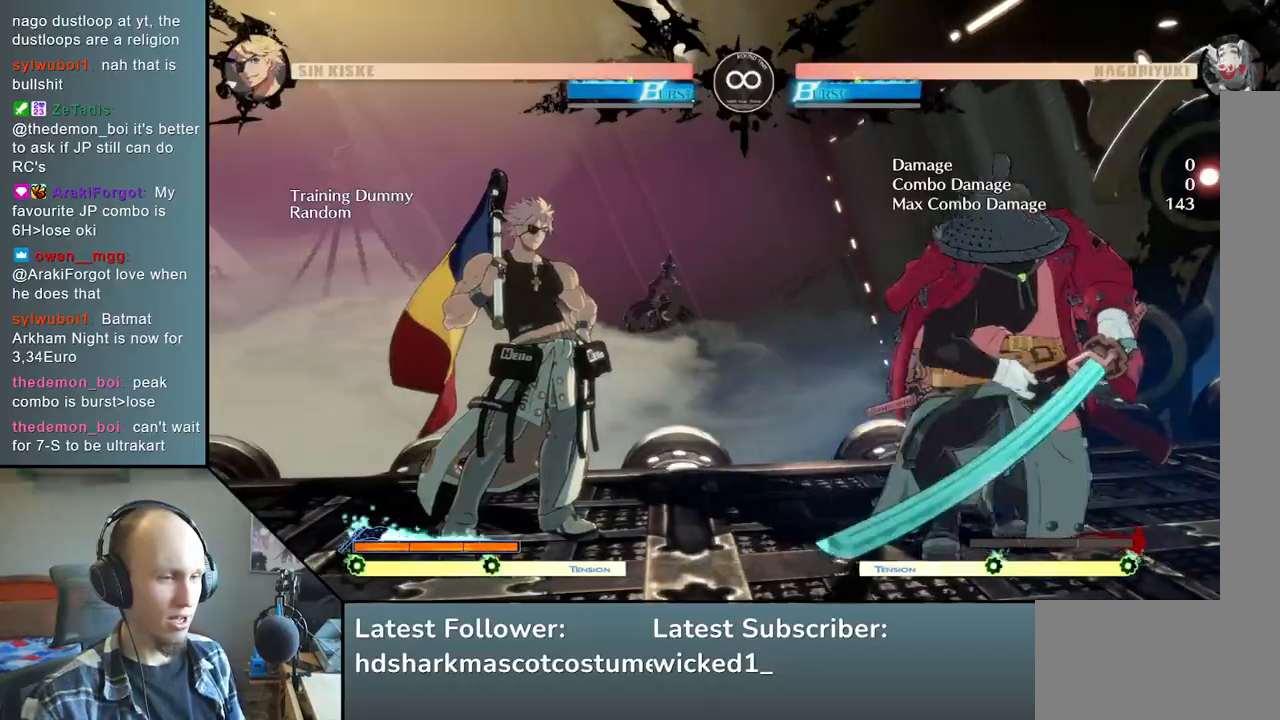
{"buttons": ["START"], "left_stick": "center", "events": [[133, "left_stick", "center"], [450, "START", "down"]]}
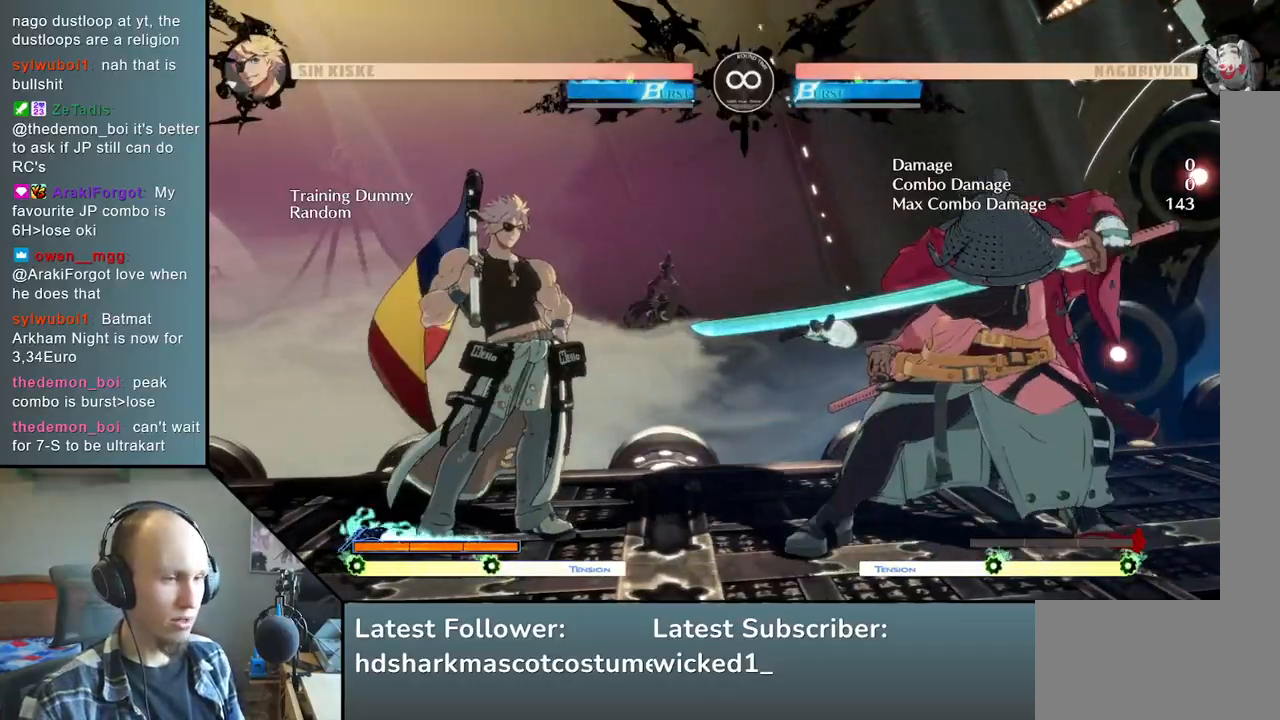
{"buttons": [], "left_stick": "center", "events": [[150, "START", "up"], [250, "START", "down"], [450, "START", "up"]]}
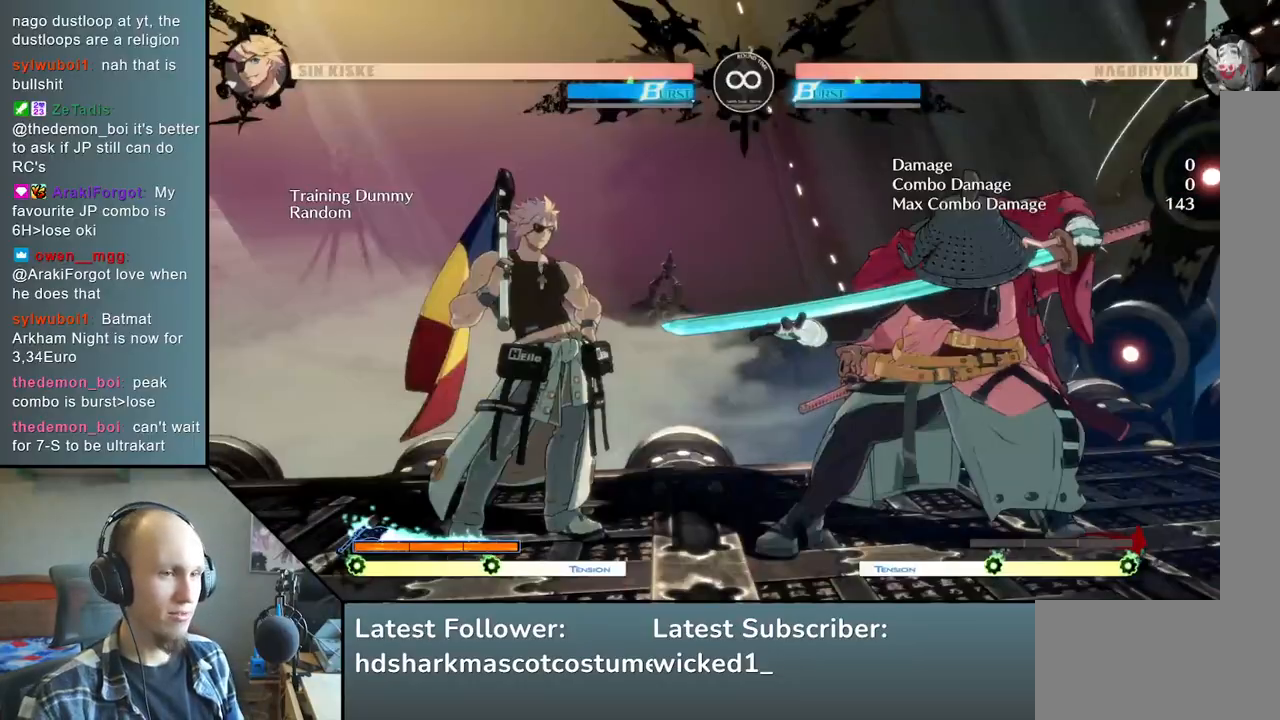
{"buttons": [], "left_stick": "left", "events": [[333, "left_stick", "right"], [383, "left_stick", "down"], [467, "left_stick", "left"]]}
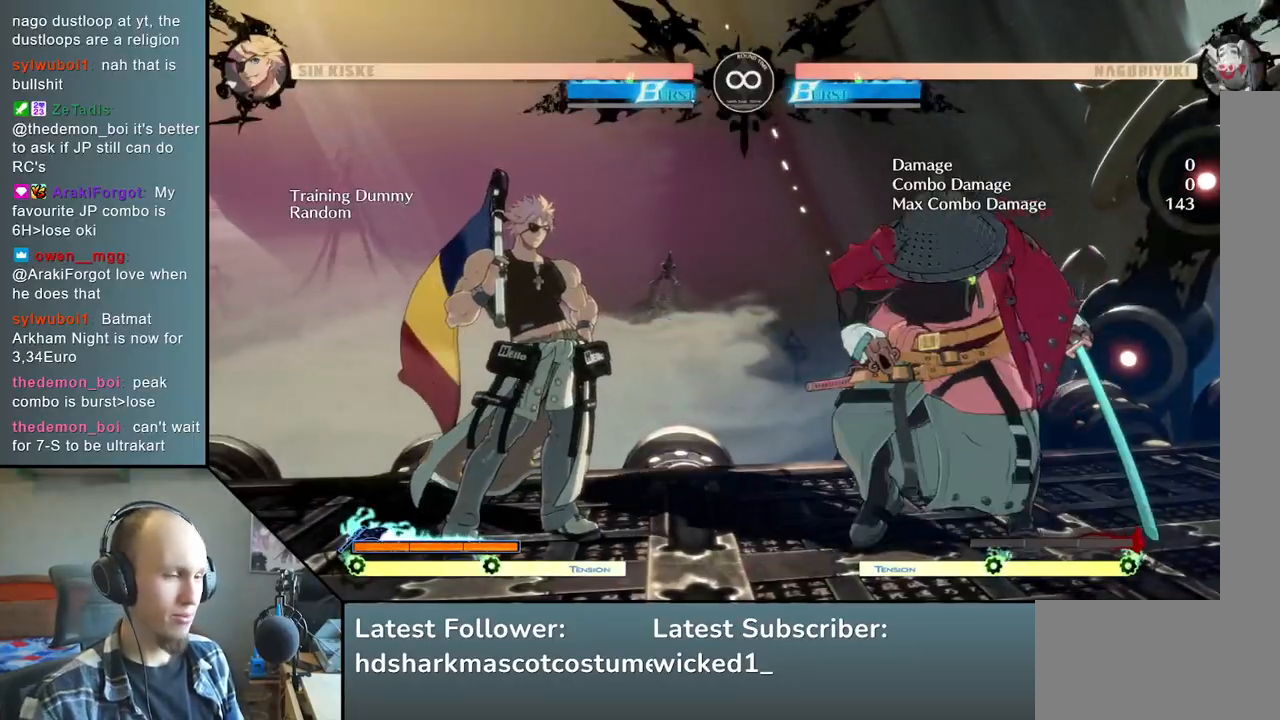
{"buttons": [], "left_stick": "down", "events": [[33, "L2", "down"], [117, "L2", "up"], [117, "left_stick", "down"], [367, "L2", "down"], [400, "L2", "up"]]}
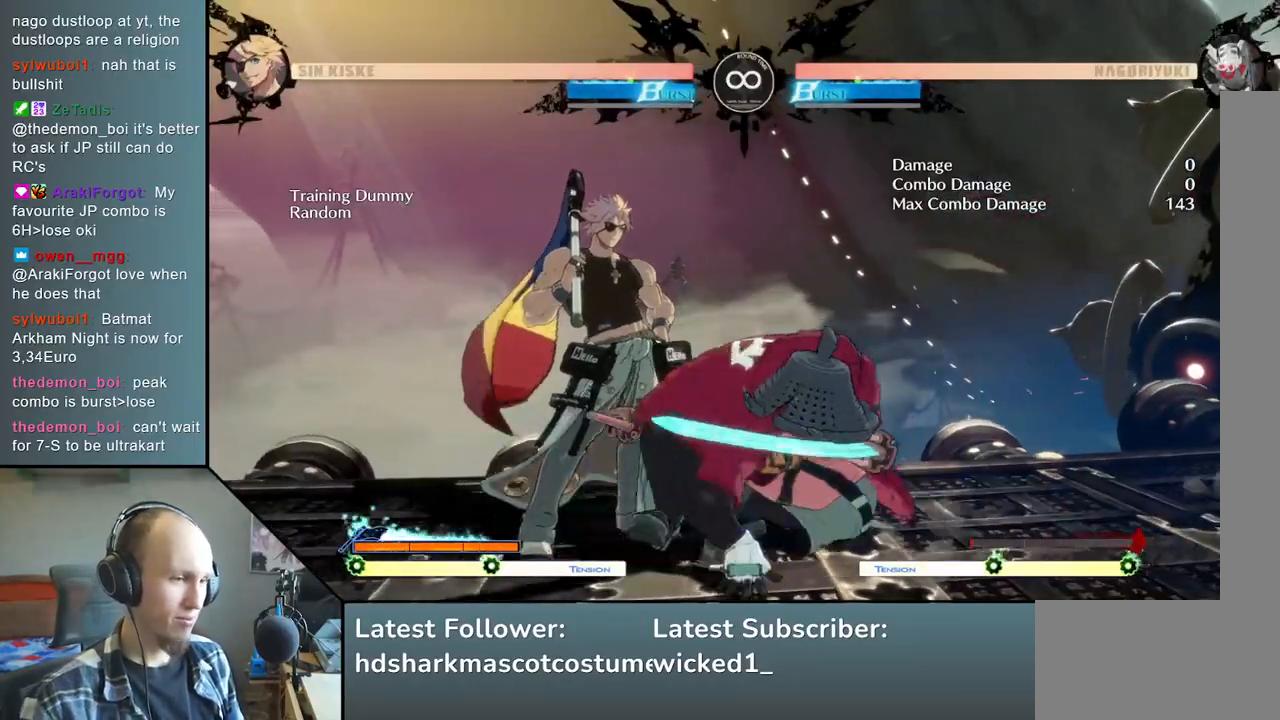
{"buttons": [], "left_stick": "down", "events": [[33, "L2", "down"], [83, "L2", "up"], [317, "left_stick", "left"], [450, "left_stick", "down"]]}
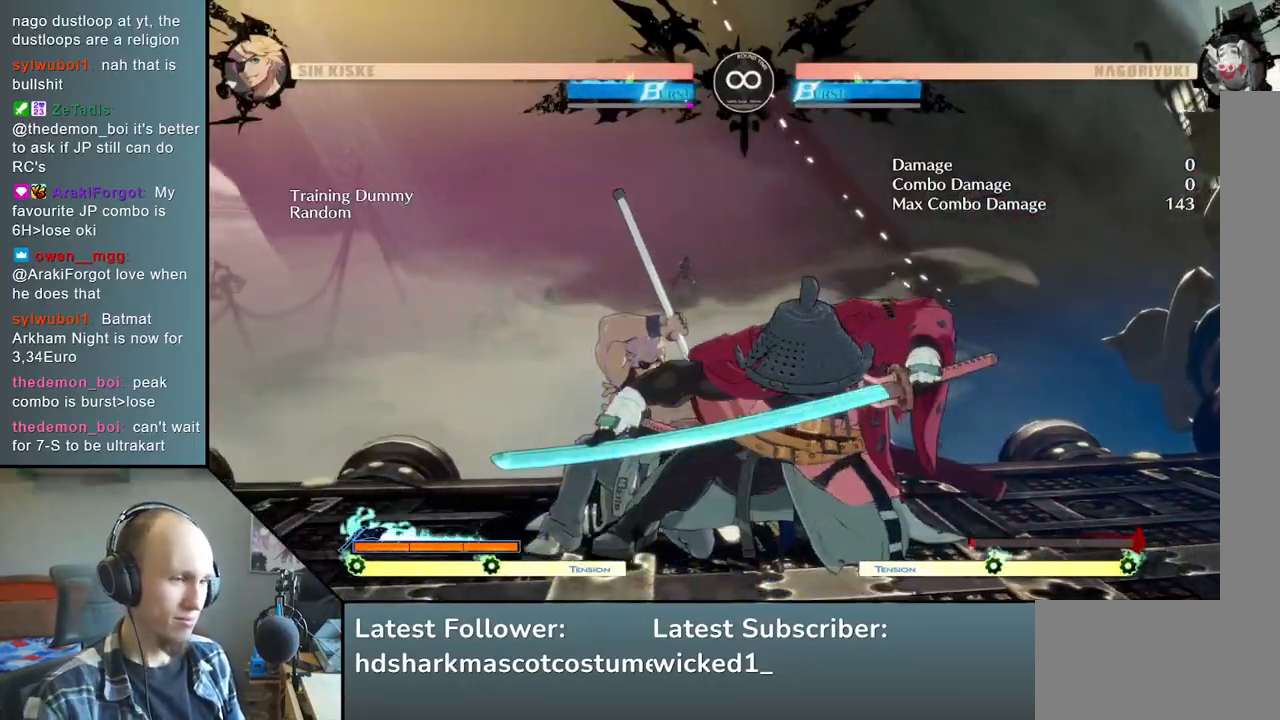
{"buttons": [], "left_stick": "left", "events": [[33, "left_stick", "left"], [67, "R1", "down"], [200, "R1", "up"]]}
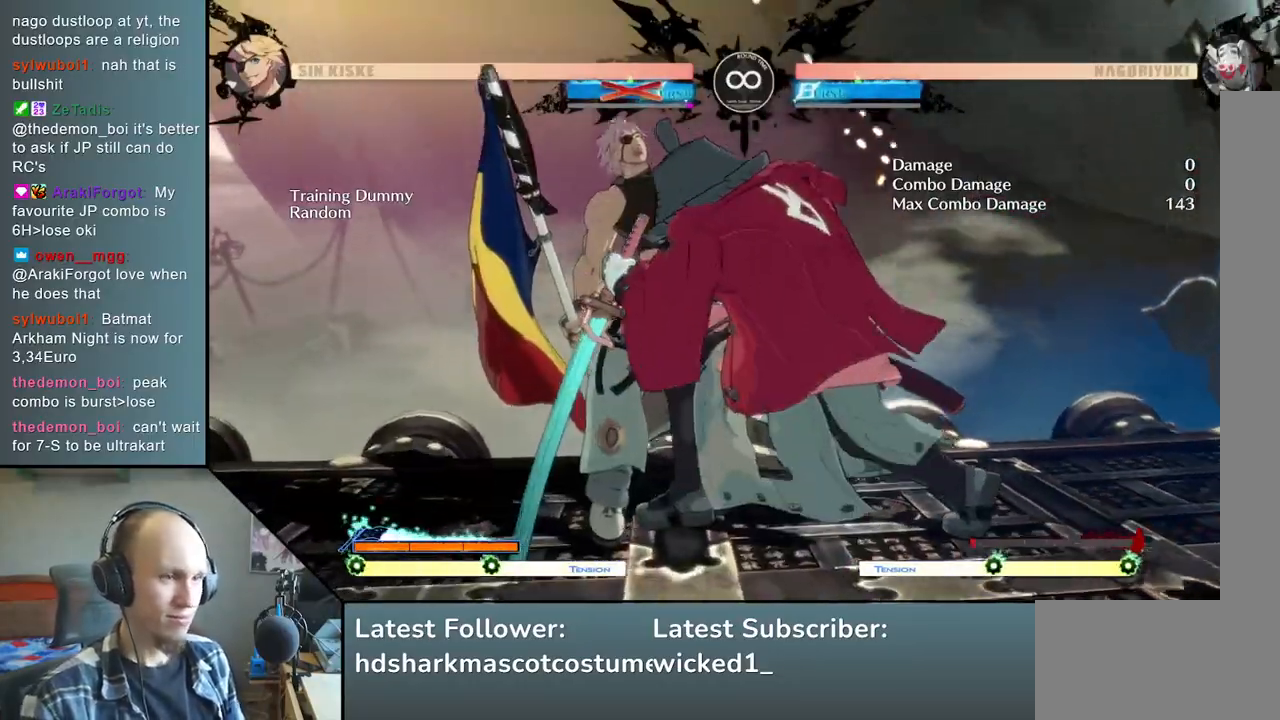
{"buttons": ["SQUARE", "TRIANGLE", "R1", "R2"], "left_stick": "left", "events": [[200, "R2", "down"], [250, "SQUARE", "down"], [283, "R1", "down"], [283, "TRIANGLE", "down"]]}
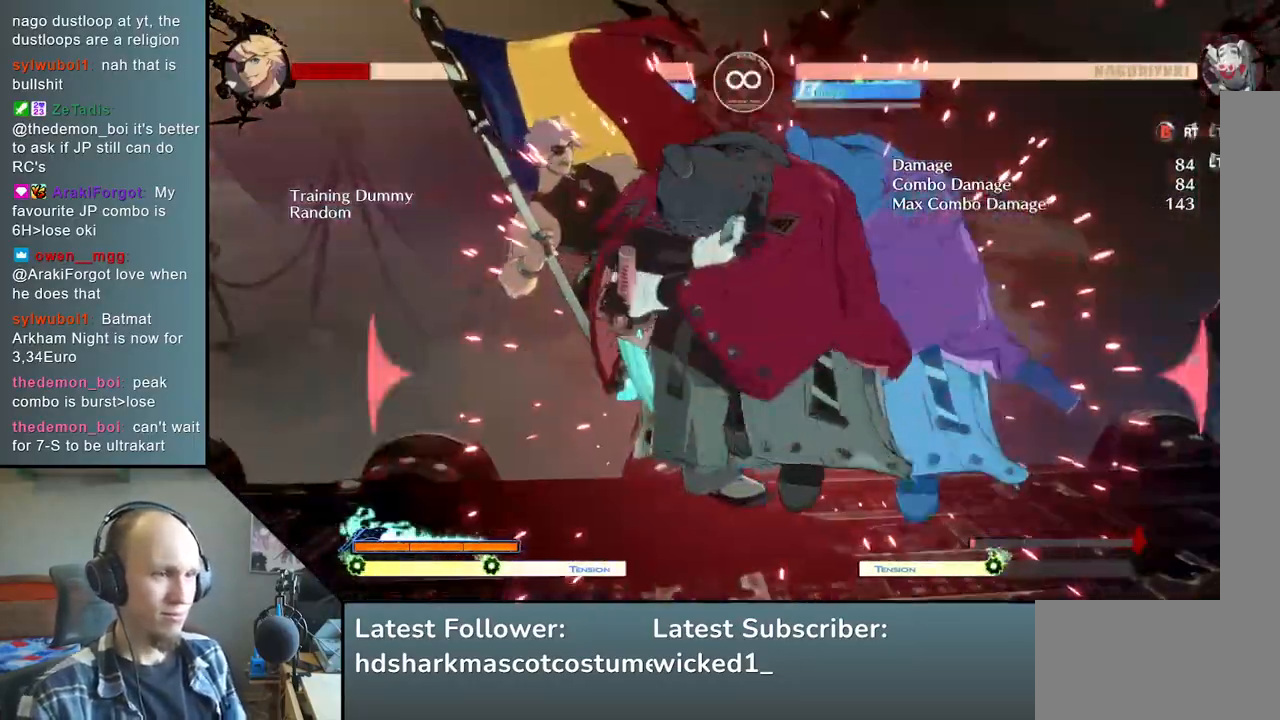
{"buttons": ["SQUARE"], "left_stick": "down", "events": [[133, "SQUARE", "up"], [133, "TRIANGLE", "up"], [150, "R1", "up"], [200, "R2", "up"], [400, "left_stick", "down"], [500, "SQUARE", "down"]]}
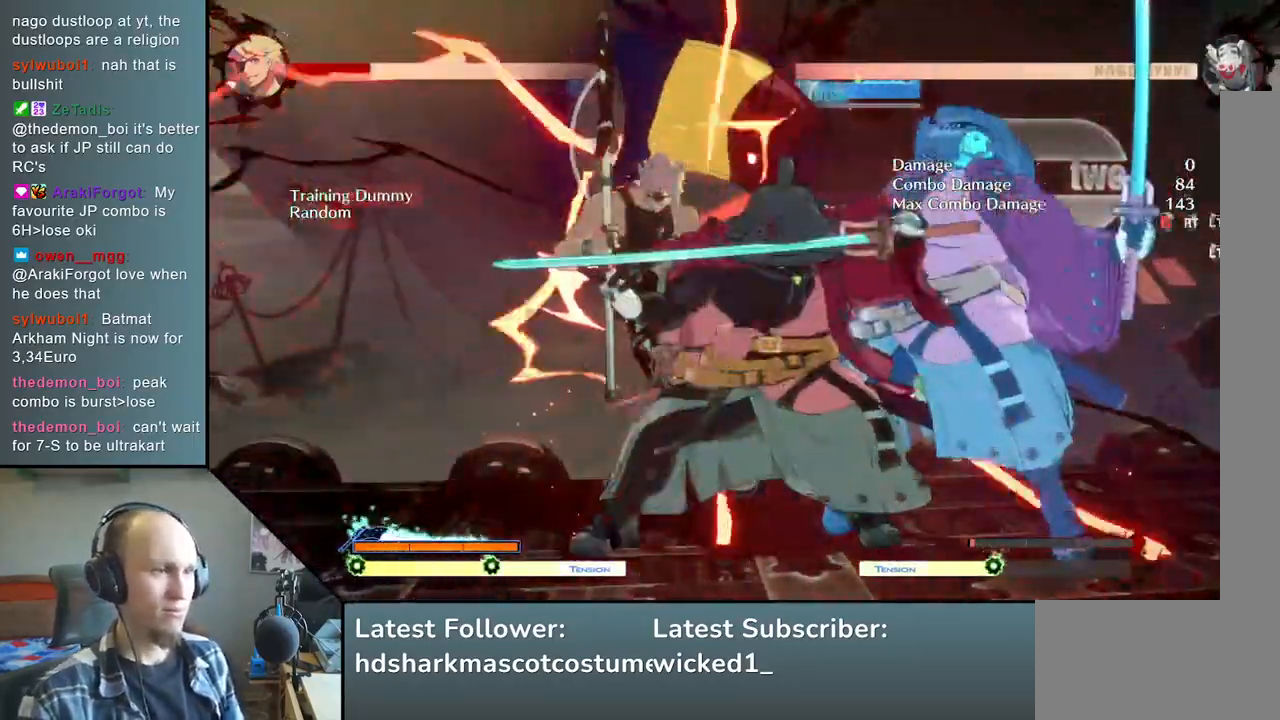
{"buttons": [], "left_stick": "down", "events": [[167, "SQUARE", "up"], [250, "left_stick", "center"], [417, "left_stick", "right"], [483, "left_stick", "down"]]}